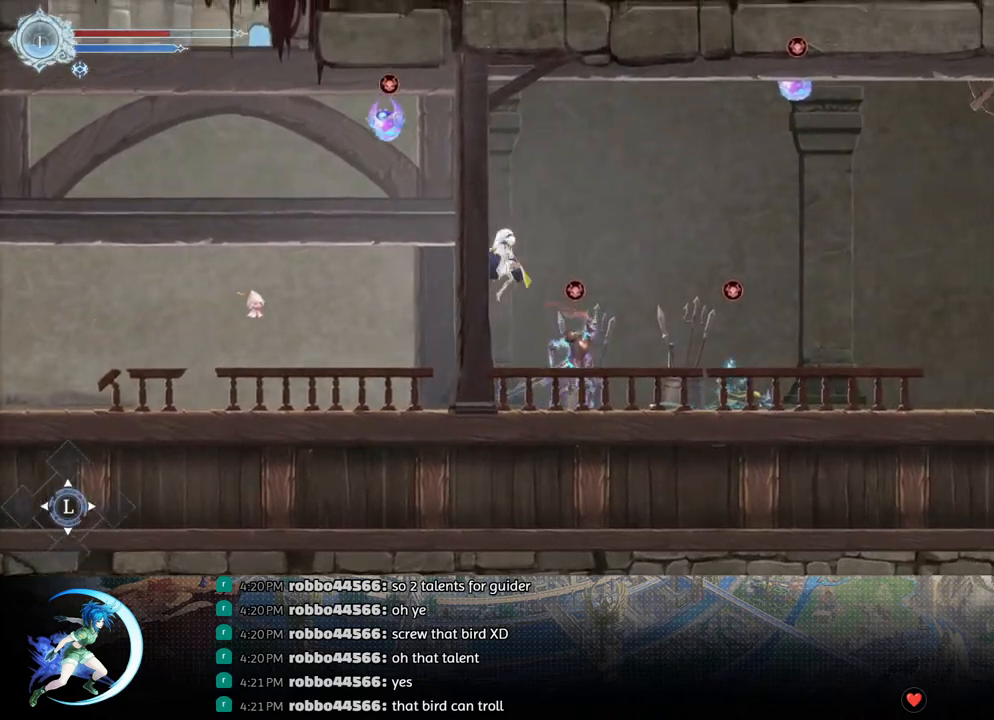
Gameplay with a controller (PlayStation layout); each line is a JSON object with the inputs held at the frame after it. "events" lists button and stick changes between this image and that frame as [ms after this image, input, new state], when the widget could be followed in between.
{"buttons": ["DPAD_RIGHT"], "left_stick": "center", "right_stick": "center", "events": [[50, "SQUARE", "down"], [200, "R1", "down"], [200, "SQUARE", "up"], [400, "R1", "up"]]}
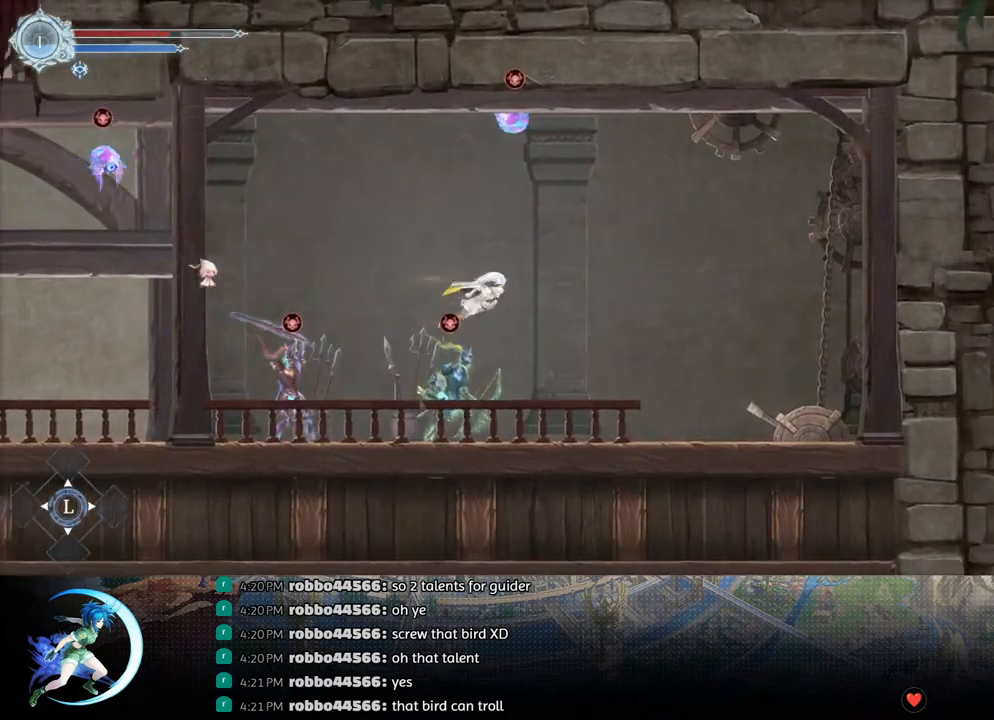
{"buttons": ["DPAD_RIGHT"], "left_stick": "center", "right_stick": "center", "events": []}
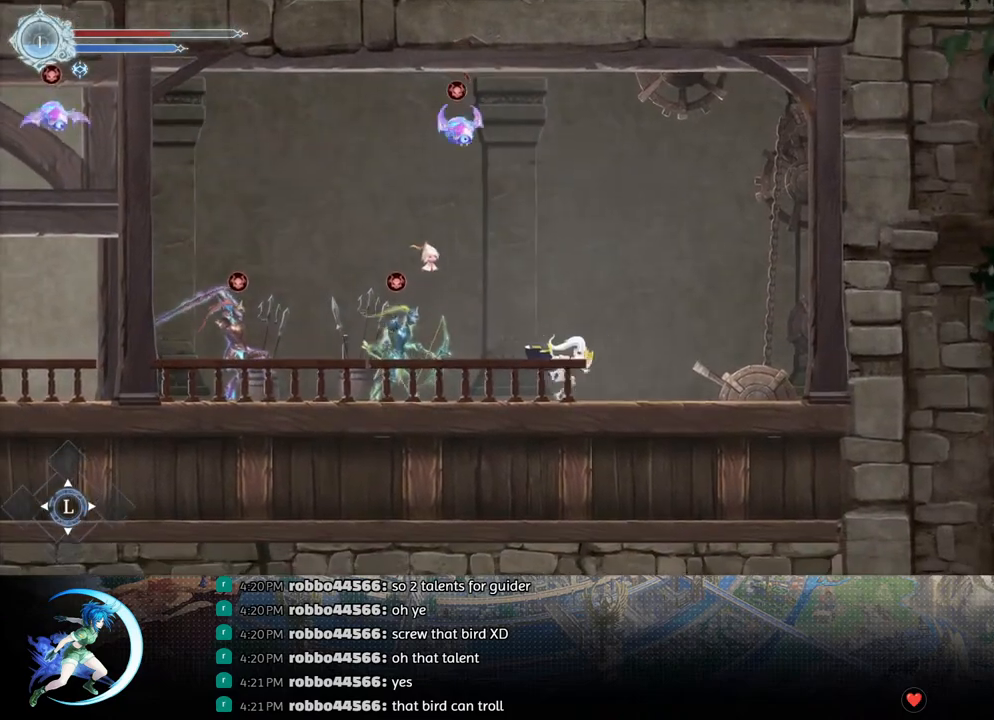
{"buttons": ["DPAD_DOWN"], "left_stick": "center", "right_stick": "center", "events": [[250, "DPAD_RIGHT", "up"], [267, "SQUARE", "down"], [383, "SQUARE", "up"], [433, "DPAD_DOWN", "down"]]}
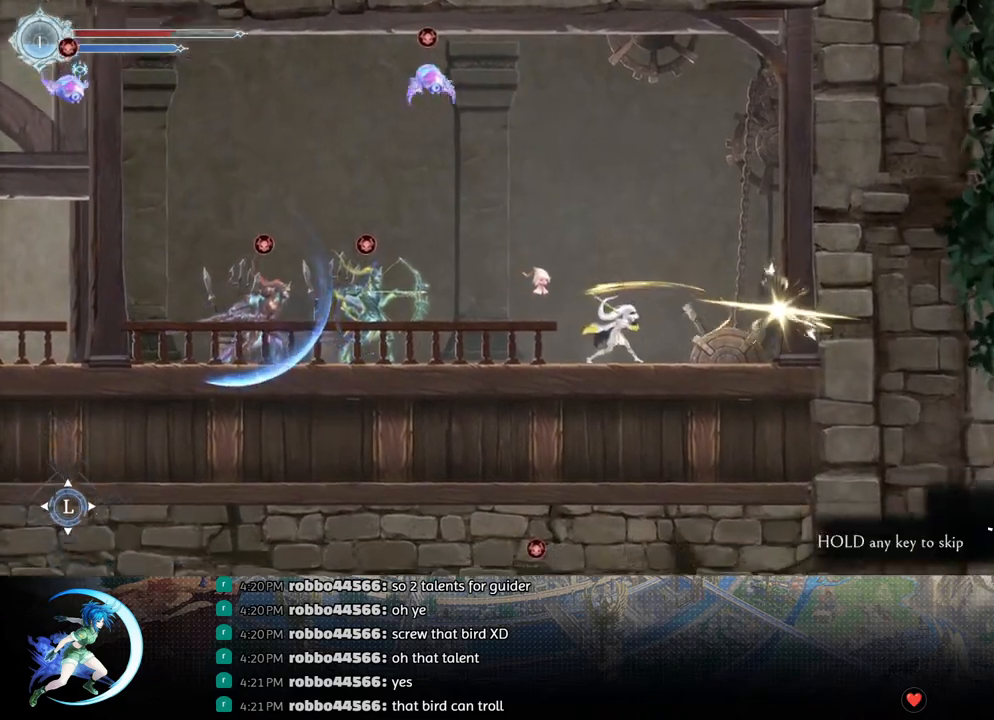
{"buttons": ["DPAD_DOWN"], "left_stick": "center", "right_stick": "center", "events": []}
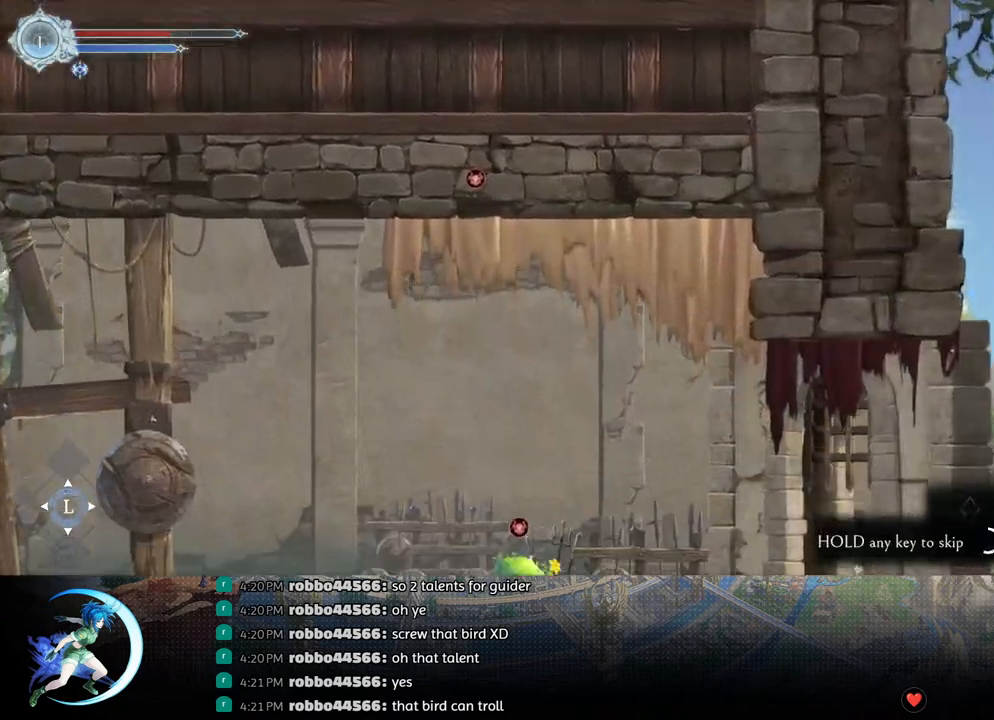
{"buttons": ["DPAD_DOWN"], "left_stick": "center", "right_stick": "center", "events": []}
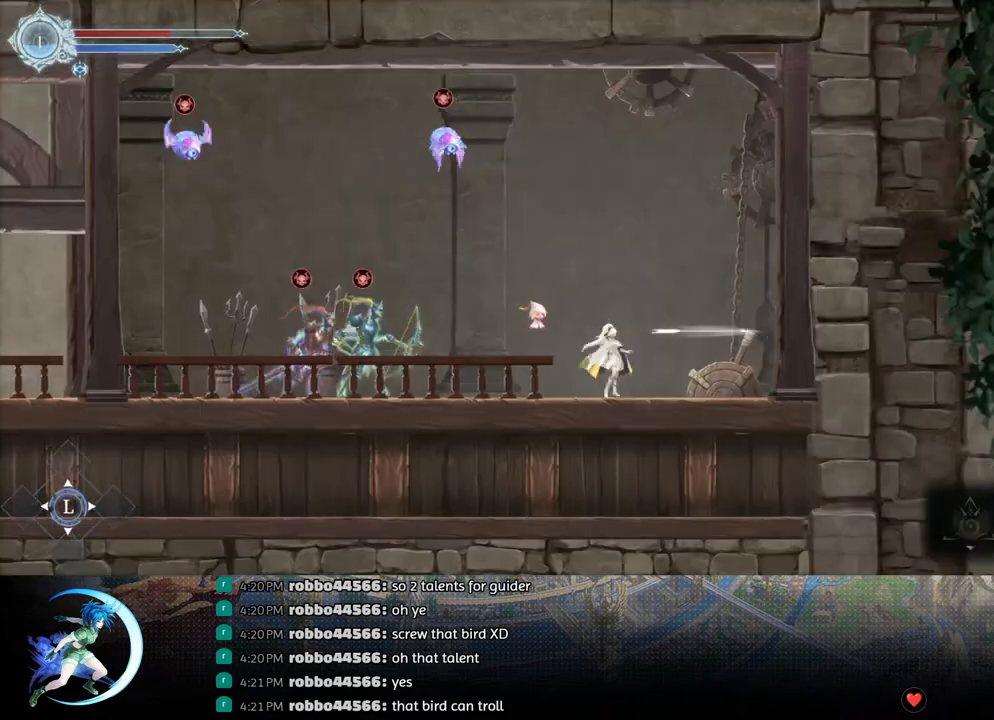
{"buttons": ["CROSS", "DPAD_LEFT"], "left_stick": "center", "right_stick": "center", "events": [[33, "DPAD_DOWN", "up"], [33, "DPAD_LEFT", "down"], [417, "CROSS", "down"]]}
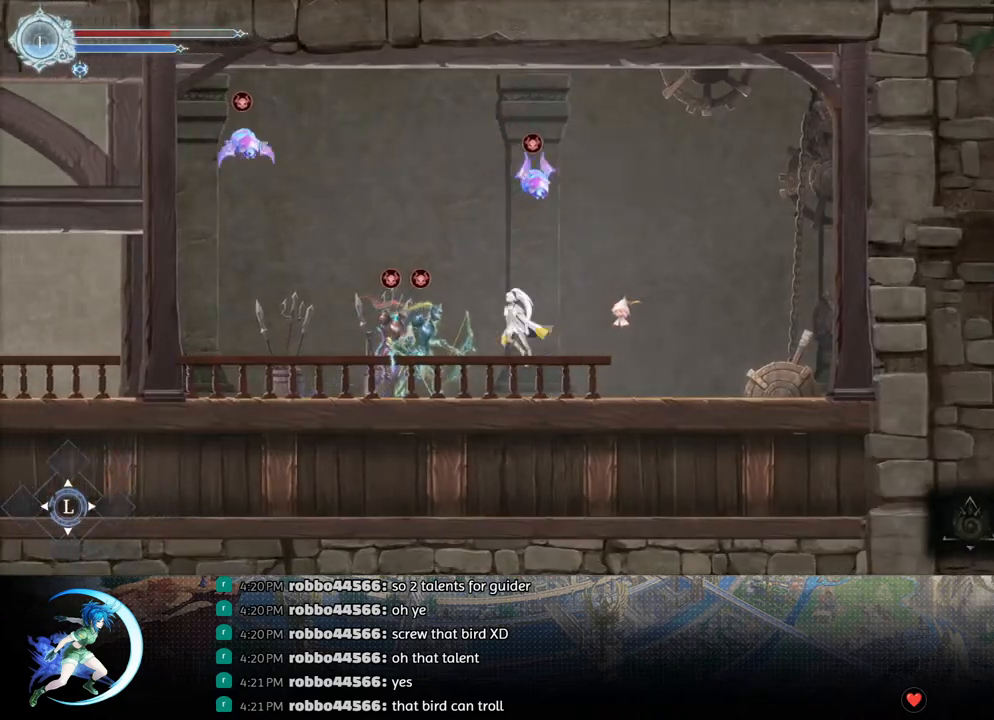
{"buttons": ["R1", "DPAD_LEFT"], "left_stick": "center", "right_stick": "center", "events": [[300, "CROSS", "up"], [300, "R1", "down"]]}
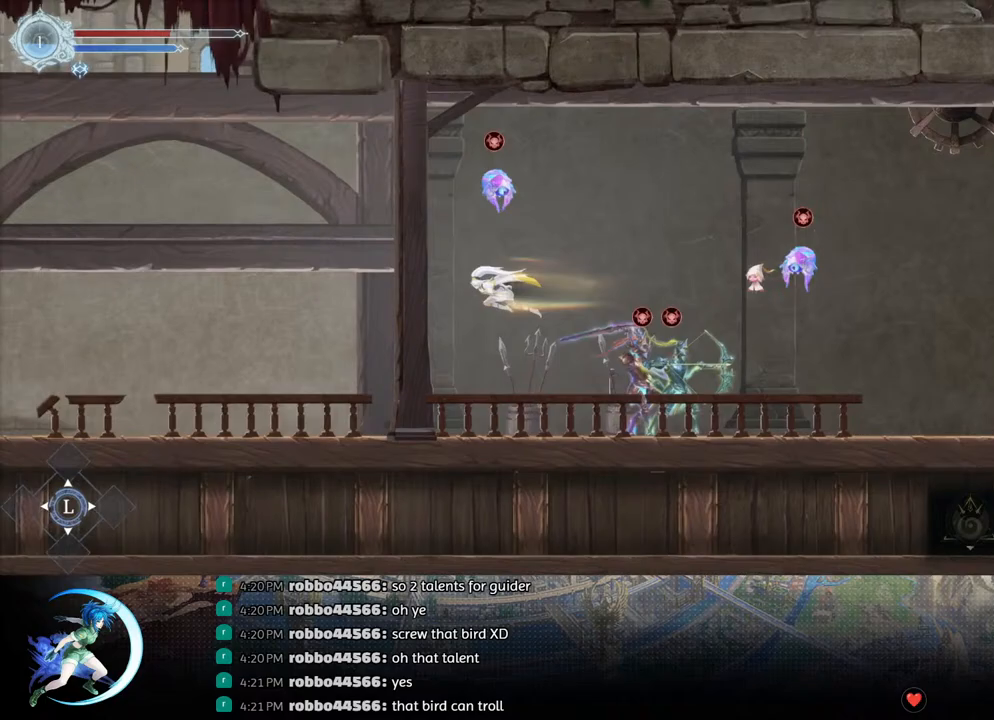
{"buttons": ["DPAD_LEFT"], "left_stick": "center", "right_stick": "center", "events": [[17, "R1", "up"]]}
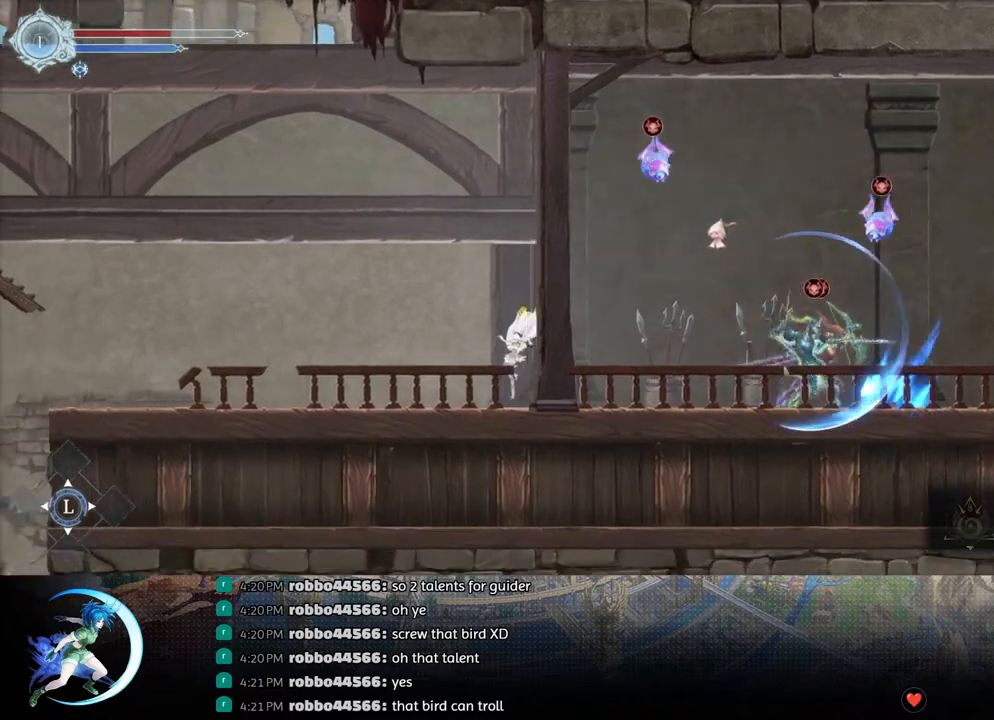
{"buttons": ["R1", "DPAD_LEFT"], "left_stick": "center", "right_stick": "center", "events": [[33, "R1", "down"], [217, "R1", "up"], [483, "R1", "down"]]}
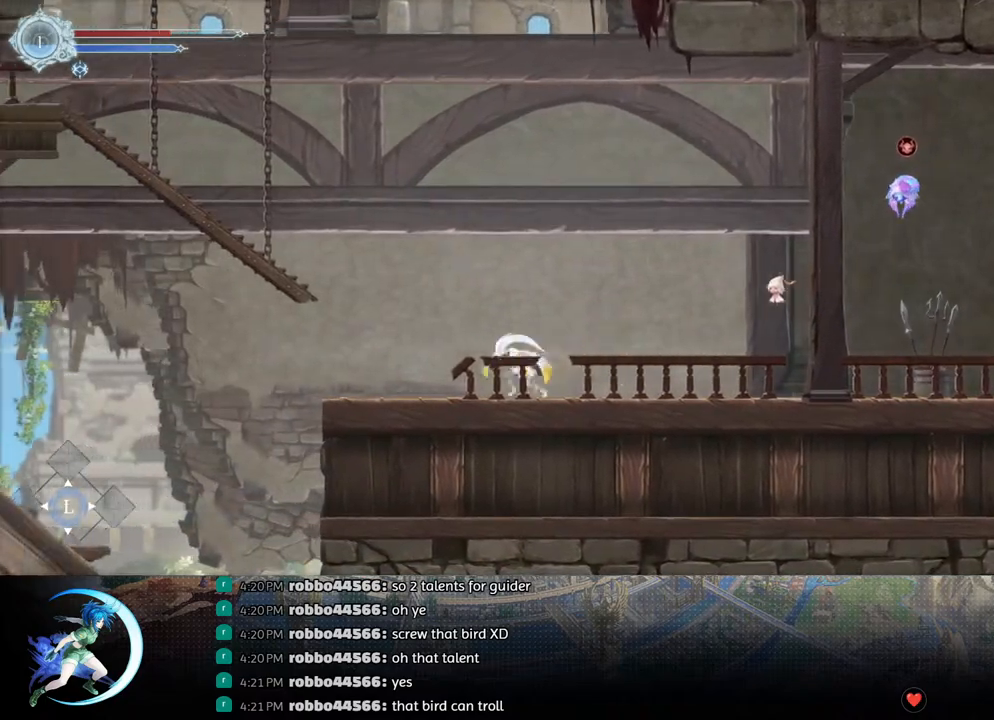
{"buttons": ["DPAD_LEFT"], "left_stick": "center", "right_stick": "center", "events": [[183, "R1", "up"]]}
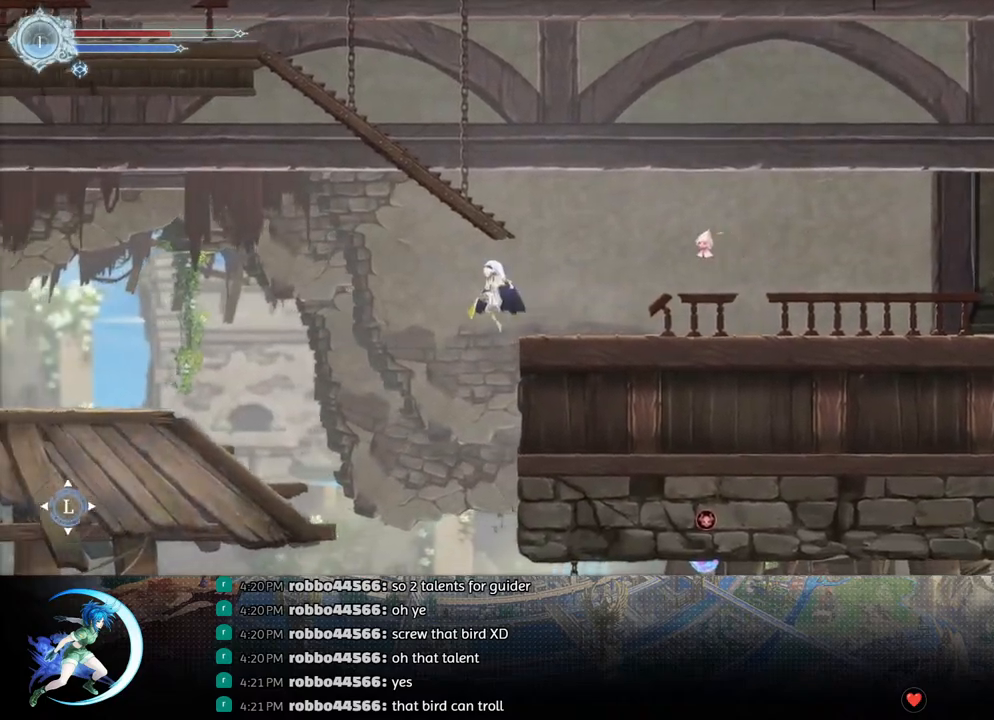
{"buttons": ["DPAD_DOWN", "DPAD_RIGHT"], "left_stick": "center", "right_stick": "center", "events": [[33, "DPAD_LEFT", "up"], [133, "DPAD_RIGHT", "down"], [183, "DPAD_DOWN", "down"]]}
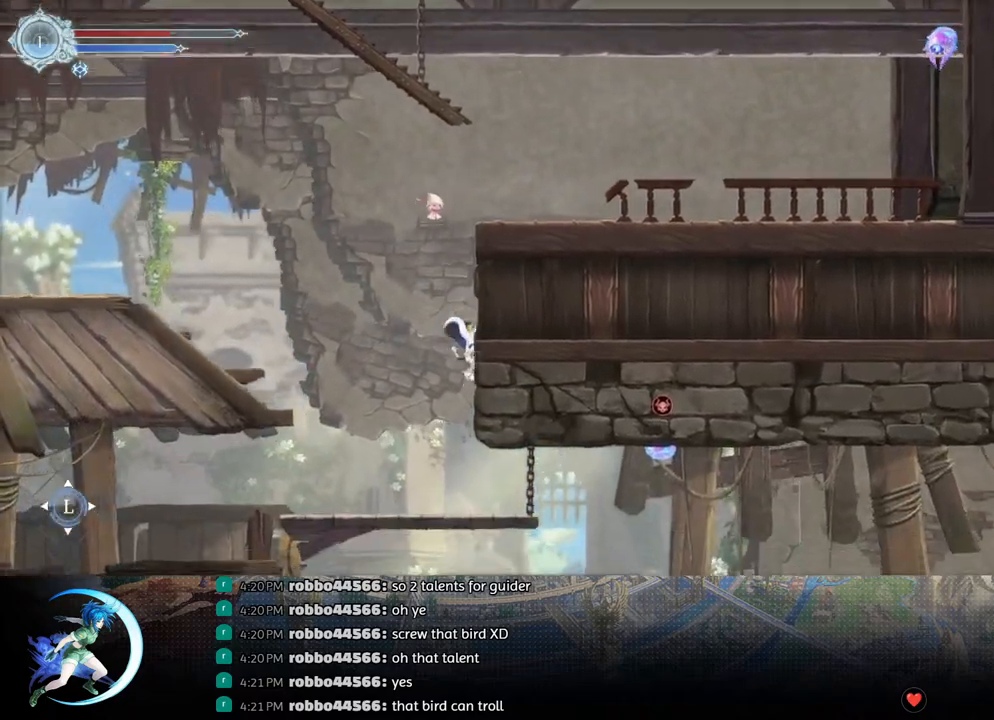
{"buttons": ["DPAD_DOWN", "DPAD_RIGHT"], "left_stick": "center", "right_stick": "center", "events": [[200, "CROSS", "down"], [383, "CROSS", "up"]]}
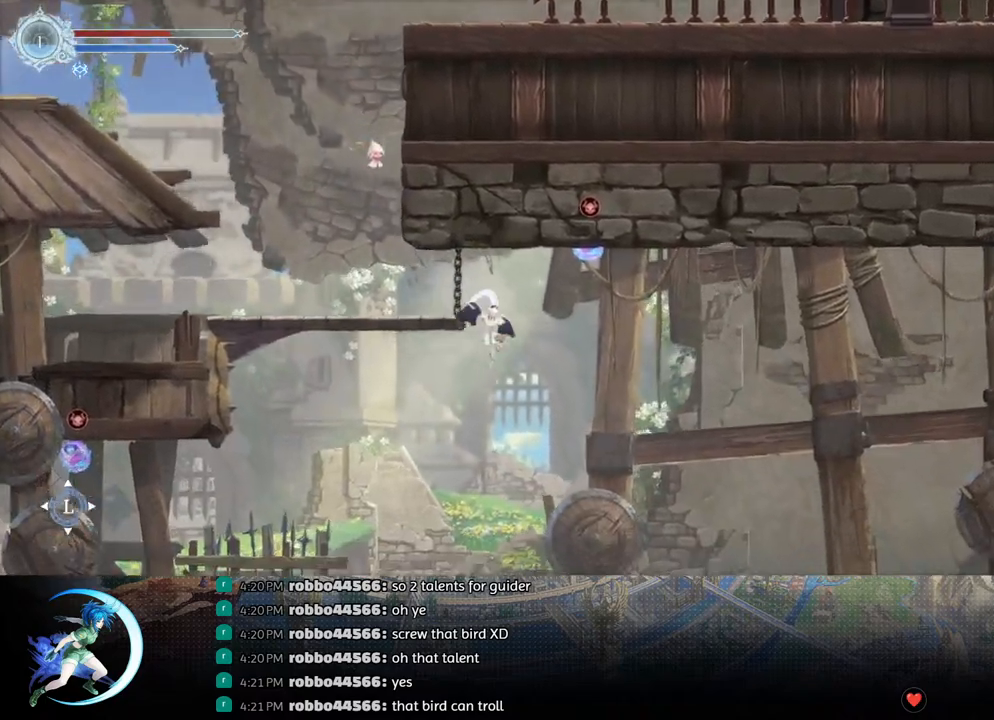
{"buttons": ["DPAD_RIGHT"], "left_stick": "center", "right_stick": "center", "events": [[33, "DPAD_DOWN", "up"]]}
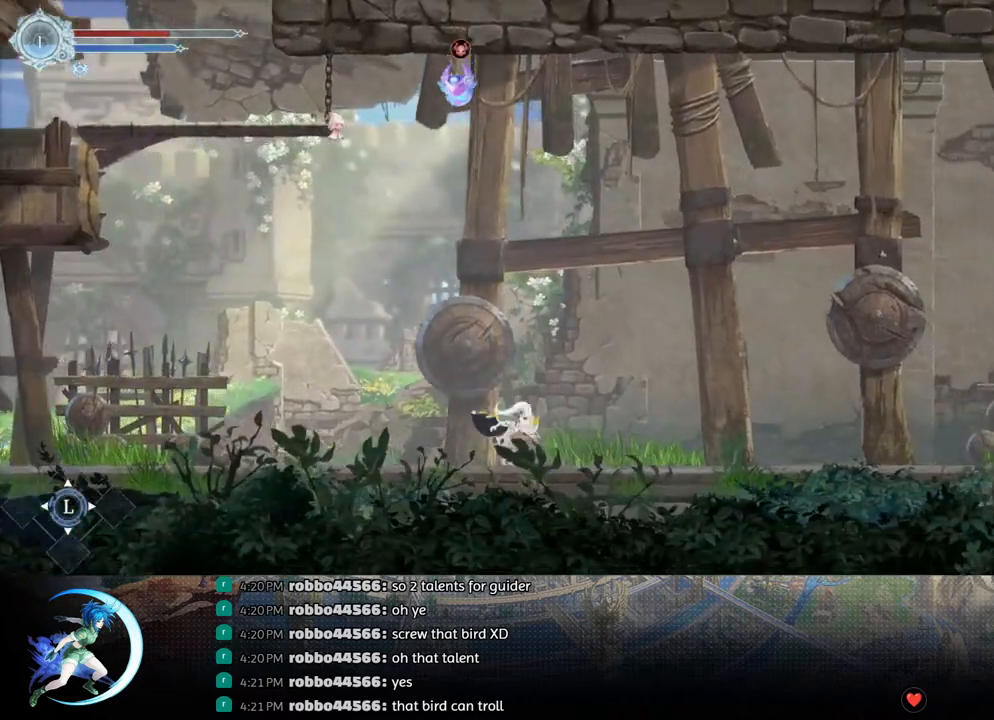
{"buttons": ["R1", "DPAD_RIGHT"], "left_stick": "center", "right_stick": "center", "events": [[50, "R1", "down"], [217, "R1", "up"], [417, "R1", "down"]]}
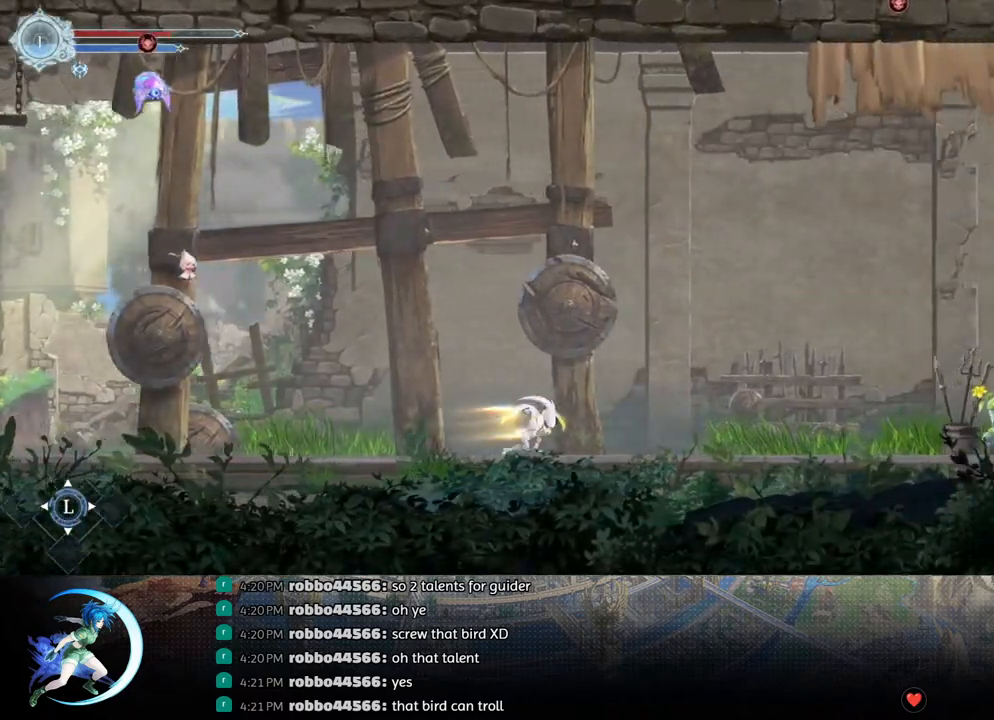
{"buttons": ["DPAD_RIGHT"], "left_stick": "center", "right_stick": "center", "events": [[67, "R1", "up"], [267, "R1", "down"], [417, "R1", "up"]]}
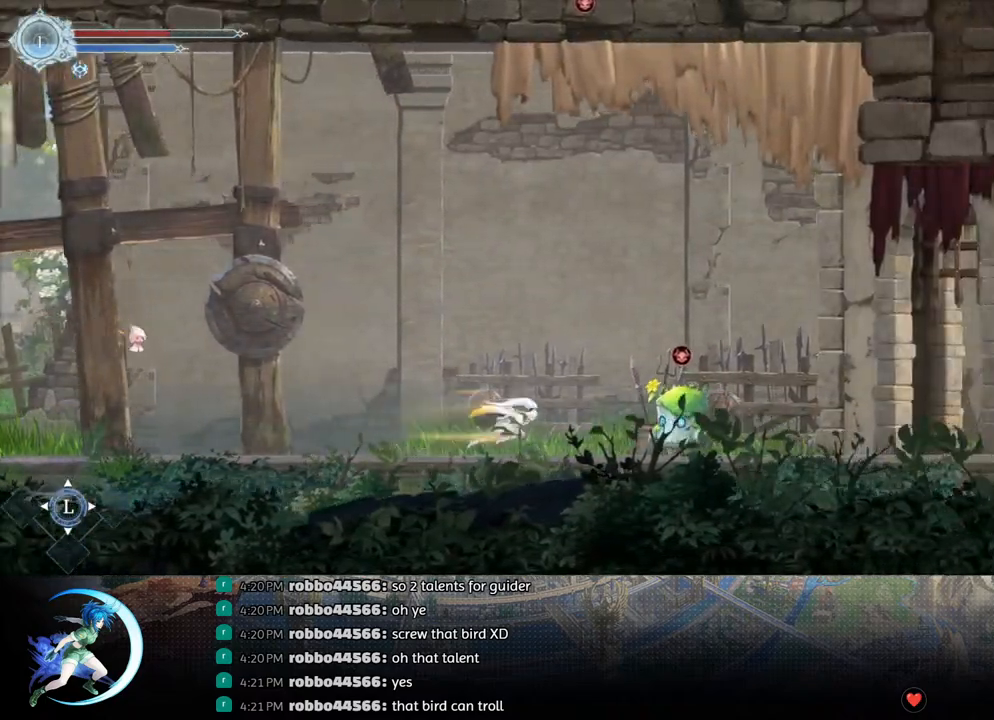
{"buttons": ["R1", "DPAD_RIGHT"], "left_stick": "center", "right_stick": "center", "events": [[150, "CROSS", "down"], [367, "CROSS", "up"], [383, "R1", "down"]]}
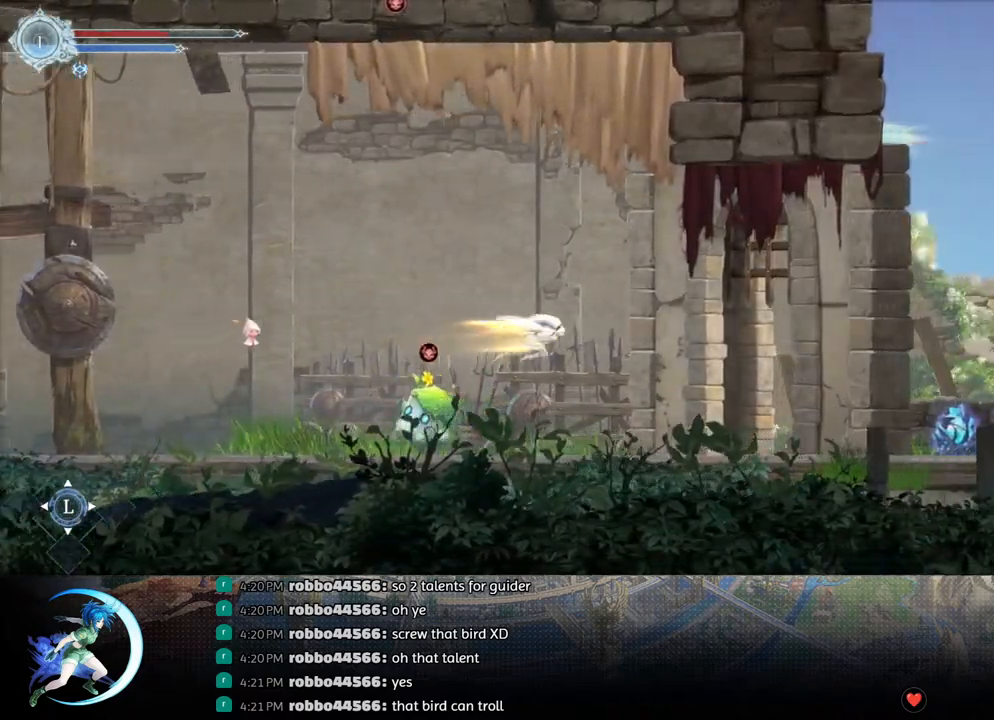
{"buttons": ["DPAD_RIGHT"], "left_stick": "center", "right_stick": "center", "events": [[67, "R1", "up"]]}
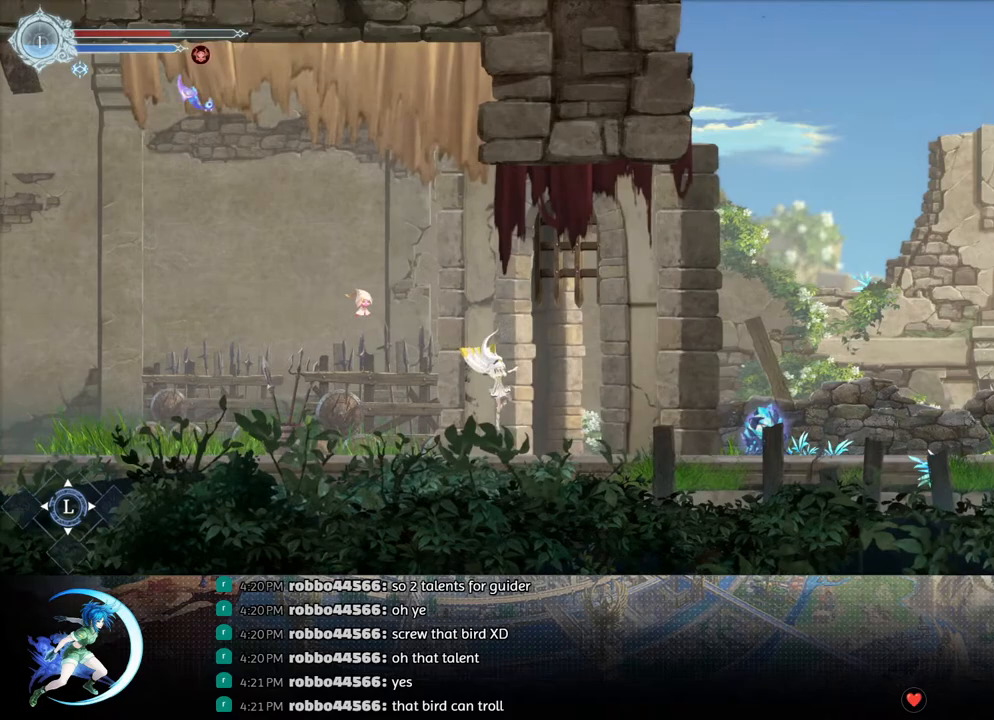
{"buttons": ["DPAD_RIGHT"], "left_stick": "center", "right_stick": "center", "events": []}
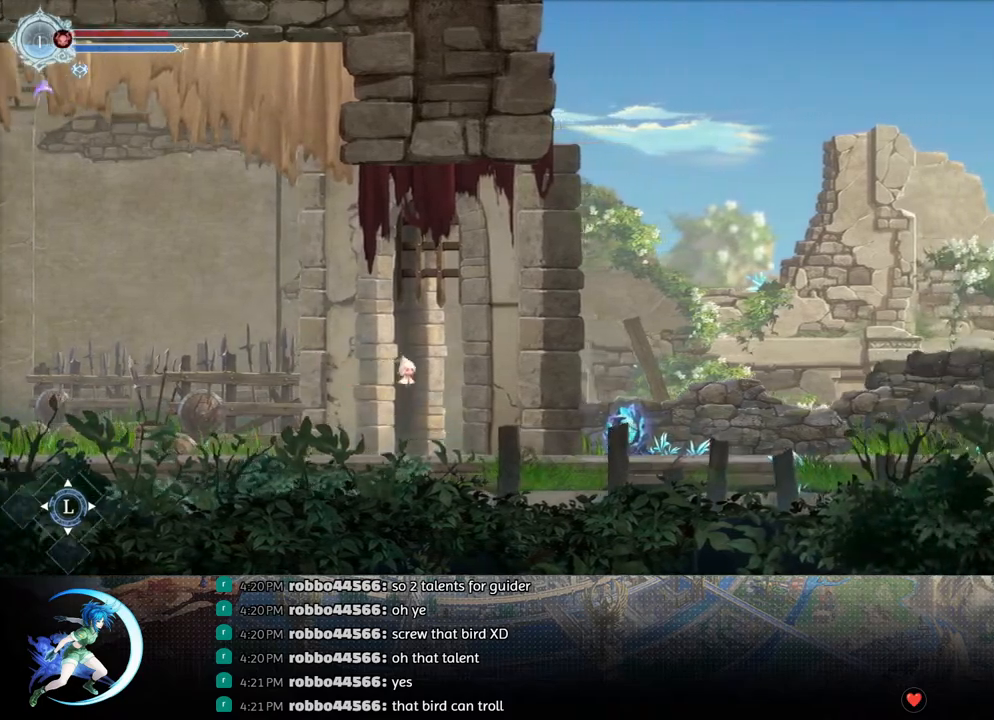
{"buttons": ["DPAD_DOWN"], "left_stick": "center", "right_stick": "center", "events": [[100, "DPAD_RIGHT", "up"], [117, "SQUARE", "down"], [217, "SQUARE", "up"], [250, "DPAD_DOWN", "down"], [300, "DPAD_DOWN", "up"], [333, "SQUARE", "down"], [433, "SQUARE", "up"], [467, "DPAD_DOWN", "down"]]}
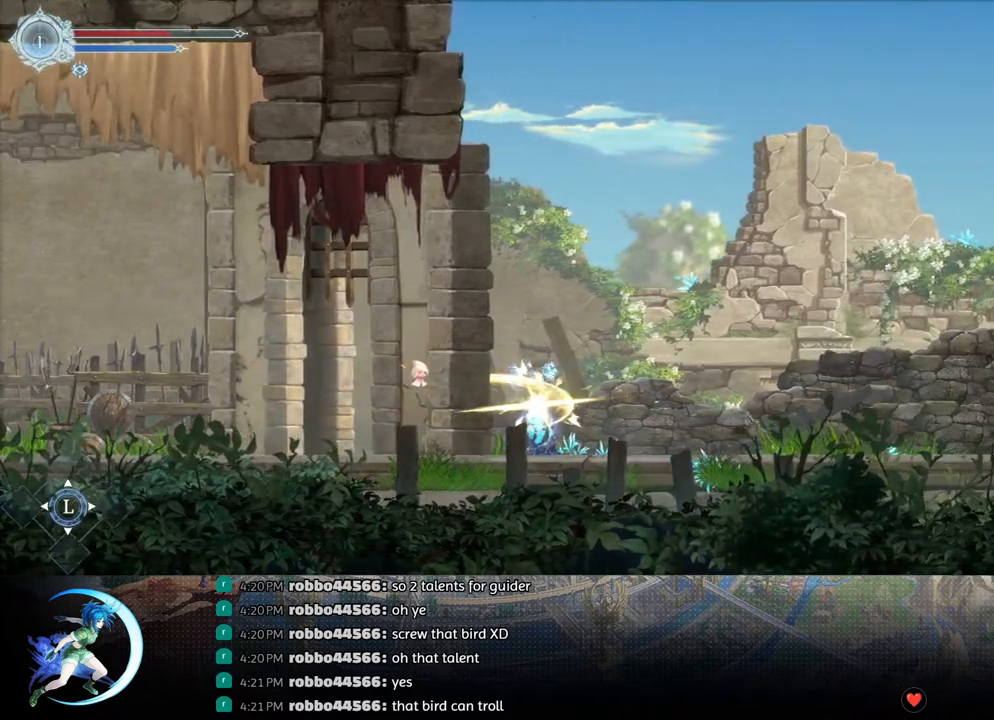
{"buttons": [], "left_stick": "center", "right_stick": "center", "events": [[33, "DPAD_DOWN", "up"], [67, "SQUARE", "down"], [167, "SQUARE", "up"], [183, "DPAD_DOWN", "down"], [233, "DPAD_DOWN", "up"], [283, "SQUARE", "down"], [383, "DPAD_DOWN", "down"], [383, "SQUARE", "up"], [433, "DPAD_DOWN", "up"]]}
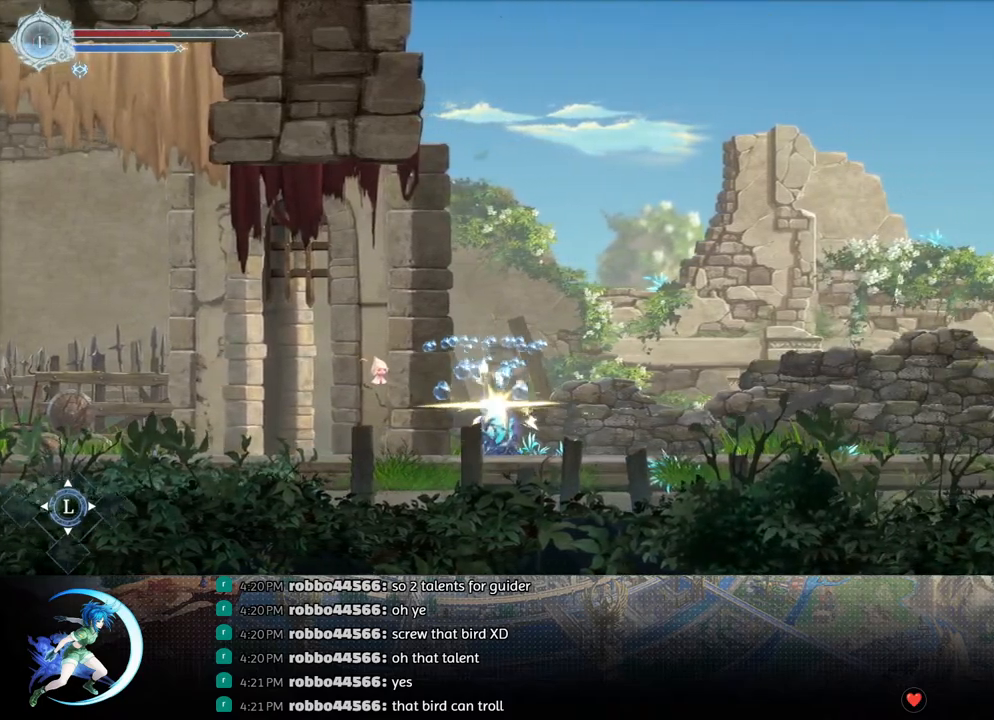
{"buttons": [], "left_stick": "center", "right_stick": "center", "events": [[17, "SQUARE", "down"], [117, "SQUARE", "up"], [133, "DPAD_DOWN", "down"], [183, "DPAD_DOWN", "up"], [233, "SQUARE", "down"], [350, "DPAD_DOWN", "down"], [350, "SQUARE", "up"], [417, "DPAD_DOWN", "up"]]}
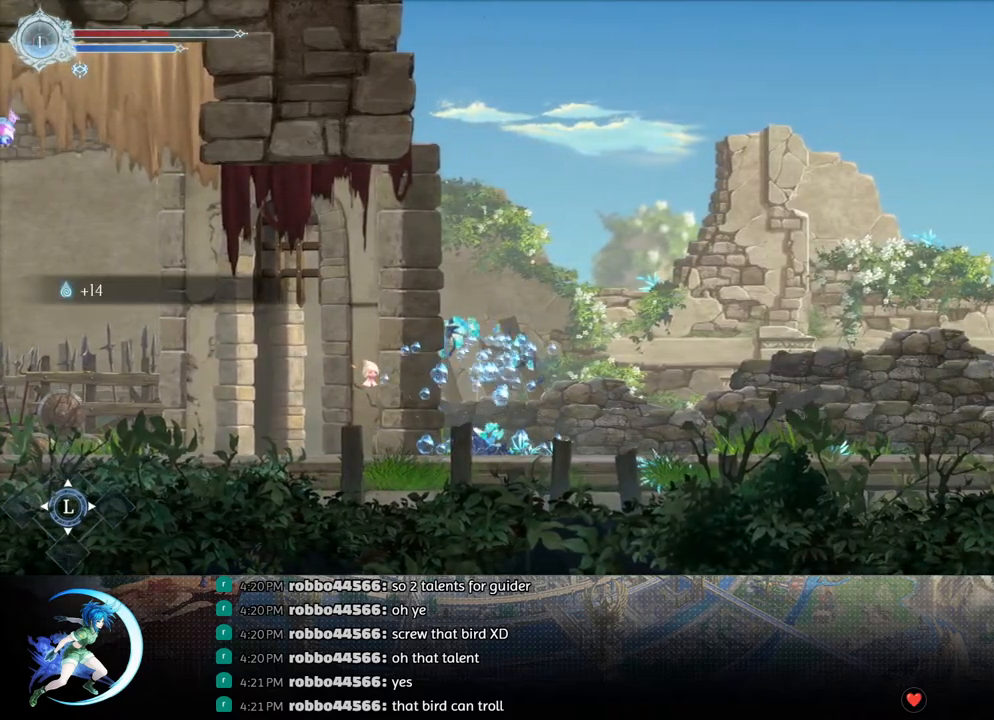
{"buttons": ["R1", "DPAD_RIGHT"], "left_stick": "center", "right_stick": "center", "events": [[167, "DPAD_LEFT", "down"], [267, "DPAD_LEFT", "up"], [367, "DPAD_RIGHT", "down"], [450, "R1", "down"]]}
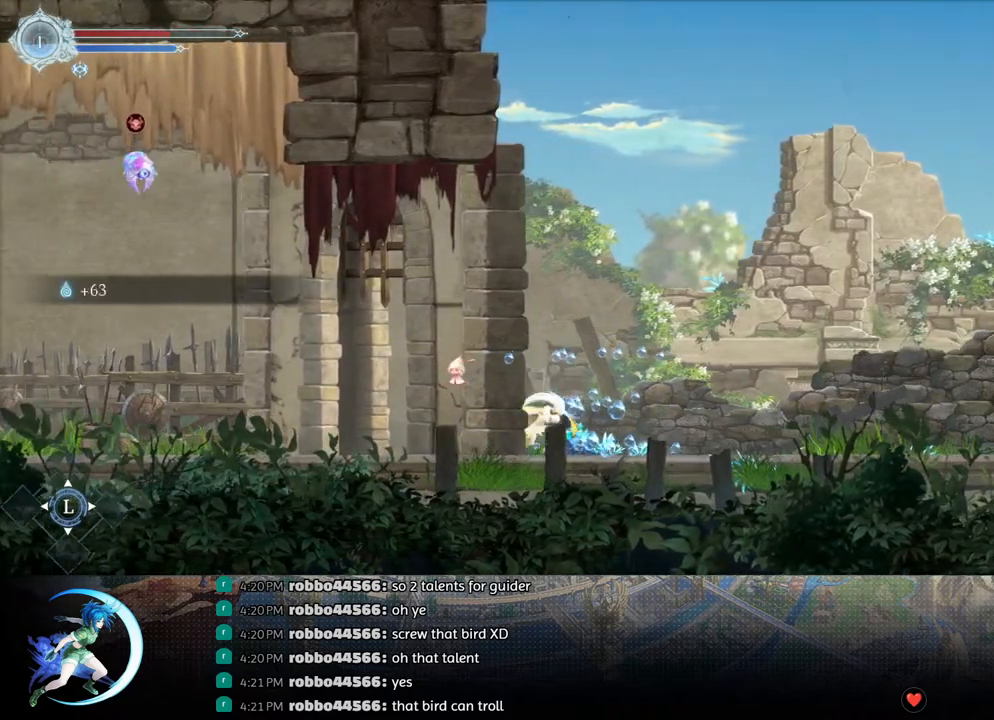
{"buttons": ["DPAD_RIGHT"], "left_stick": "center", "right_stick": "center", "events": [[100, "R1", "up"], [283, "R1", "down"], [450, "R1", "up"]]}
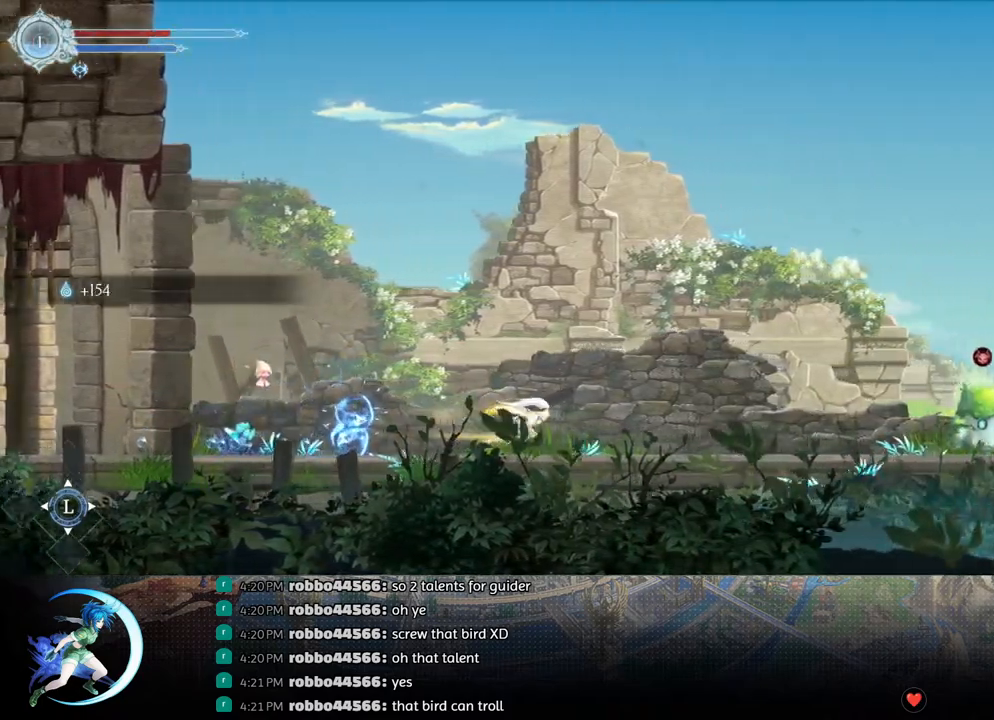
{"buttons": ["DPAD_RIGHT"], "left_stick": "center", "right_stick": "center", "events": [[167, "R1", "down"], [333, "R1", "up"]]}
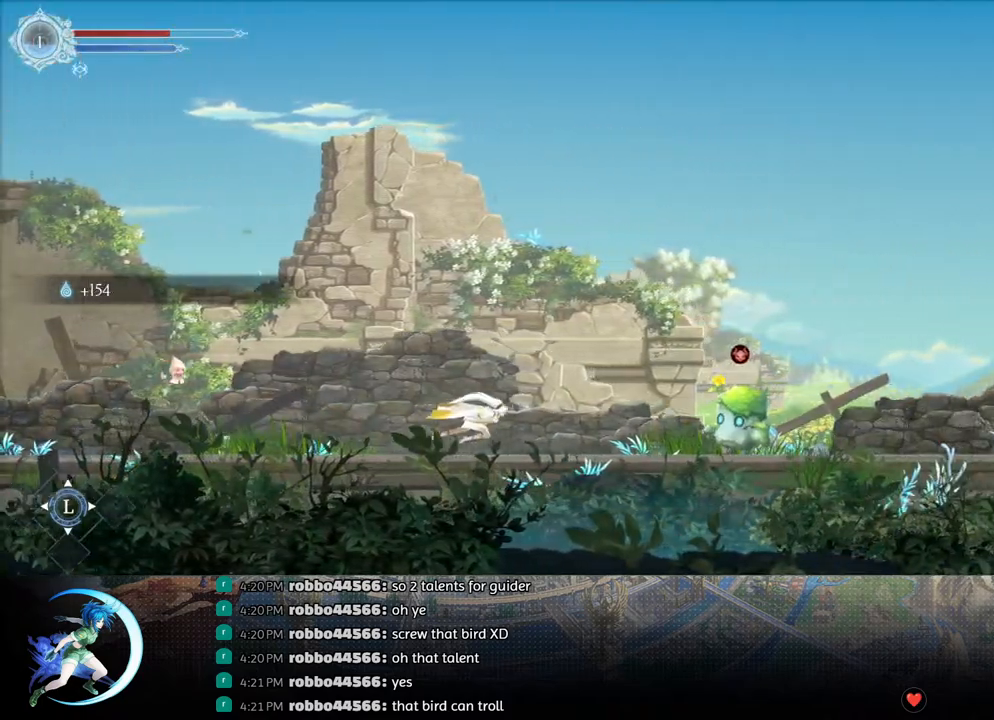
{"buttons": ["DPAD_RIGHT"], "left_stick": "center", "right_stick": "center", "events": [[17, "CROSS", "down"], [300, "CROSS", "up"], [333, "R1", "down"], [500, "R1", "up"]]}
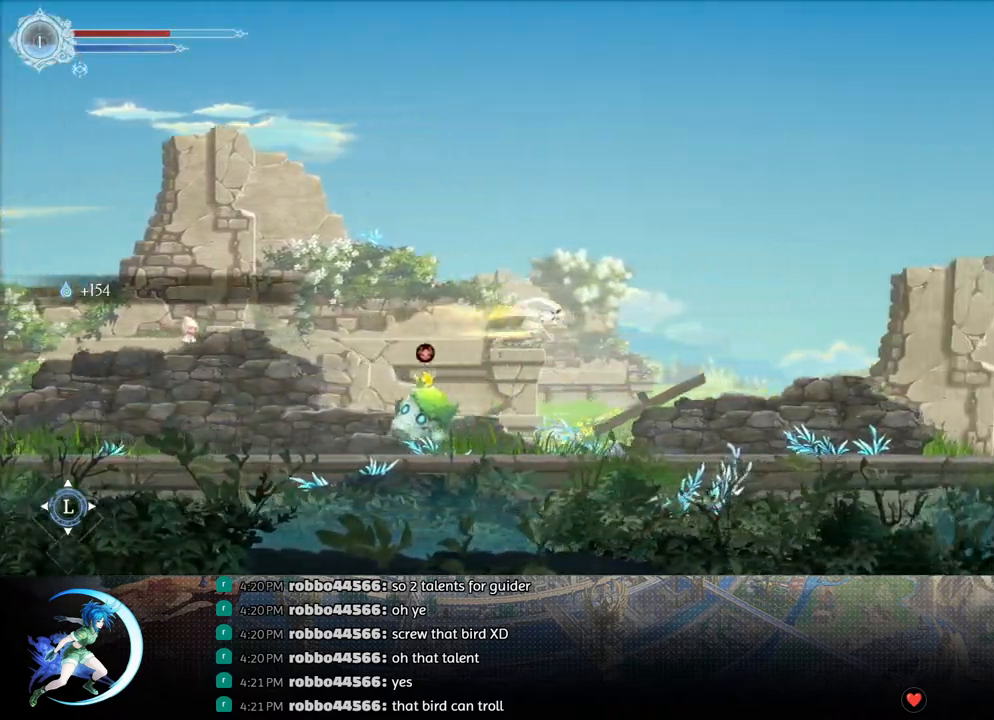
{"buttons": ["START"], "left_stick": "center", "right_stick": "center", "events": [[300, "DPAD_RIGHT", "up"], [417, "START", "down"]]}
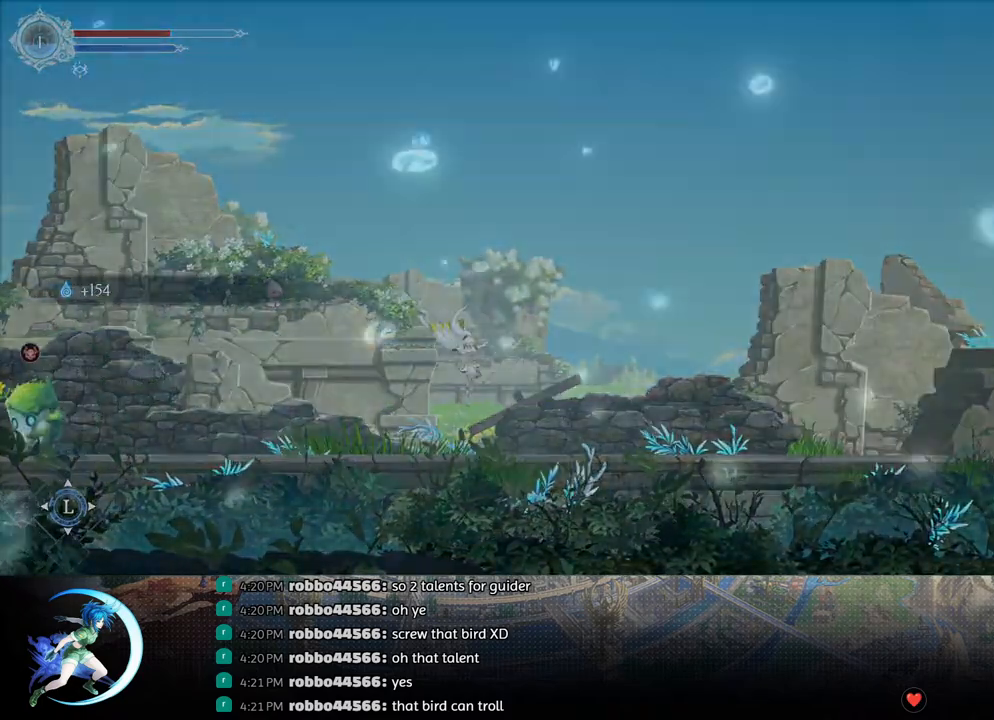
{"buttons": [], "left_stick": "center", "right_stick": "center", "events": [[83, "START", "up"], [283, "R1", "down"], [383, "R1", "up"]]}
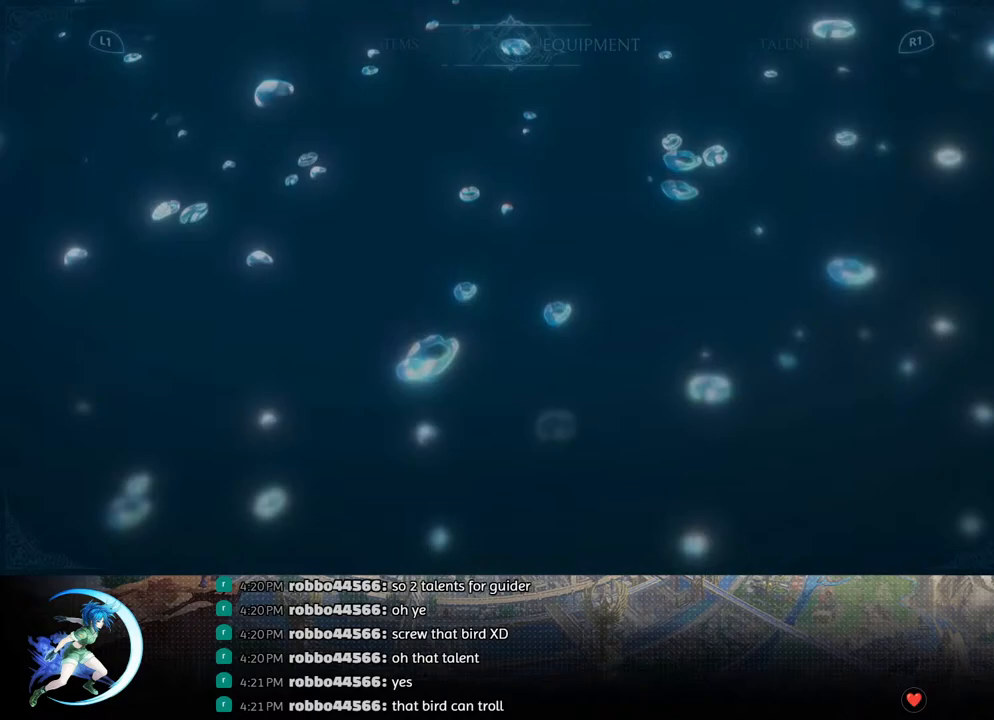
{"buttons": ["DPAD_RIGHT"], "left_stick": "center", "right_stick": "center", "events": [[450, "DPAD_RIGHT", "down"]]}